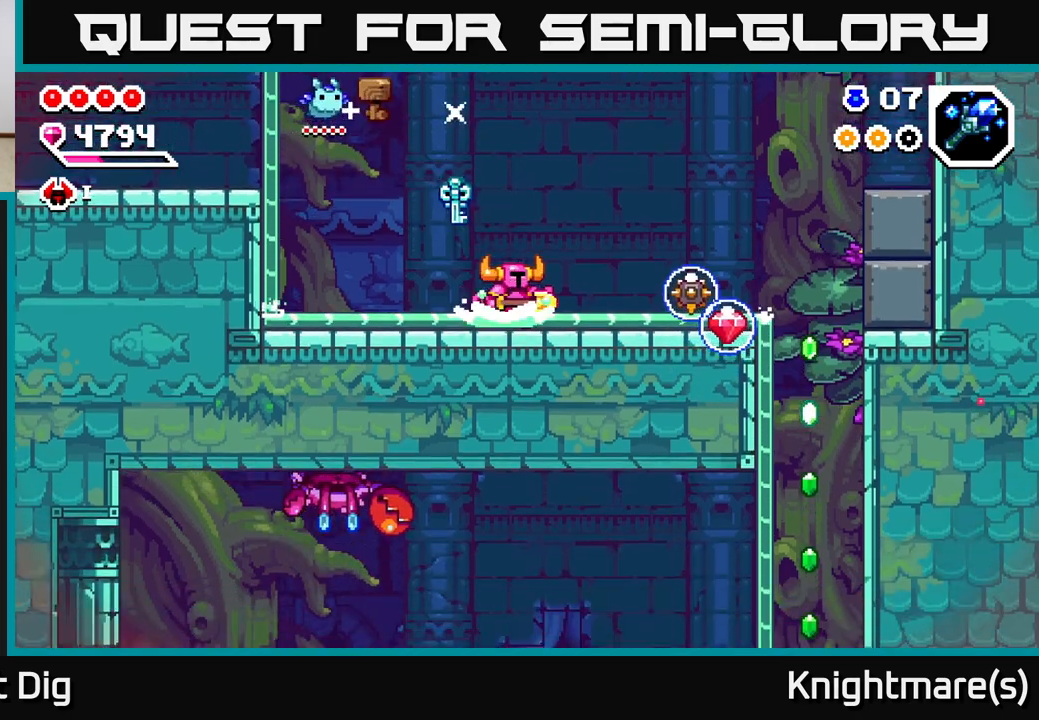
Gameplay with a controller (Xbox layout); each line is a JSON object with the inputs held at the frame after it. "events" lists button and stick changes between this image and that frame as [ms after this image, input, new state], when the widget could be followed in between.
{"buttons": [], "left_stick": "left", "right_stick": "center", "events": [[150, "X", "down"], [233, "X", "up"], [283, "A", "down"], [350, "left_stick", "left"], [467, "A", "up"]]}
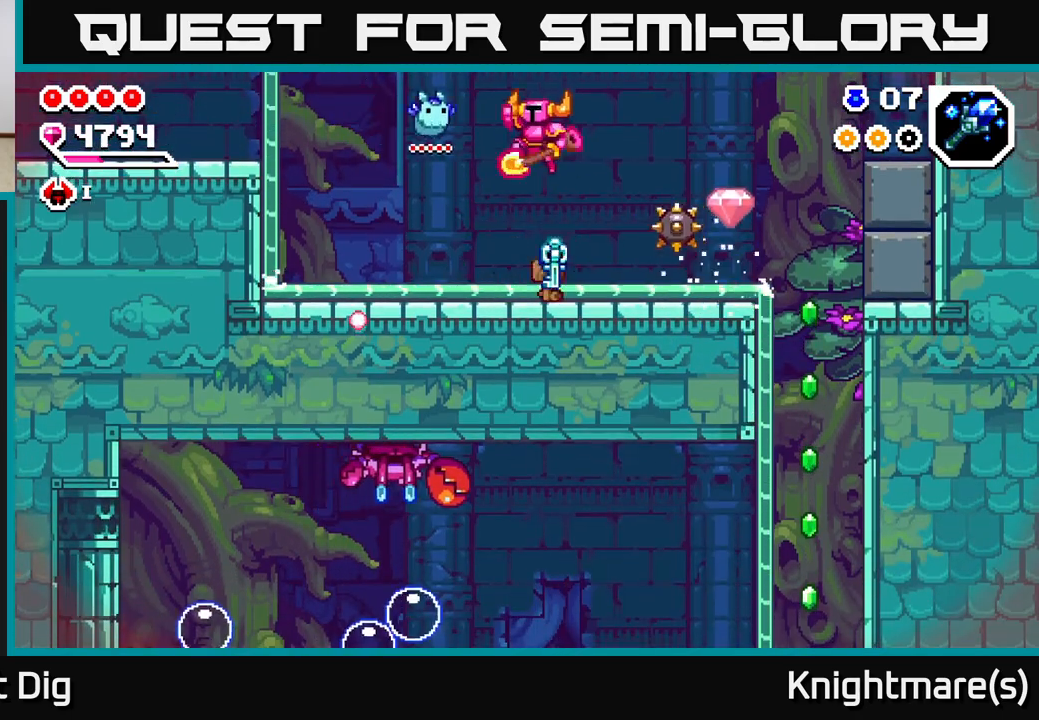
{"buttons": [], "left_stick": "up-left", "right_stick": "center", "events": [[317, "left_stick", "up-left"]]}
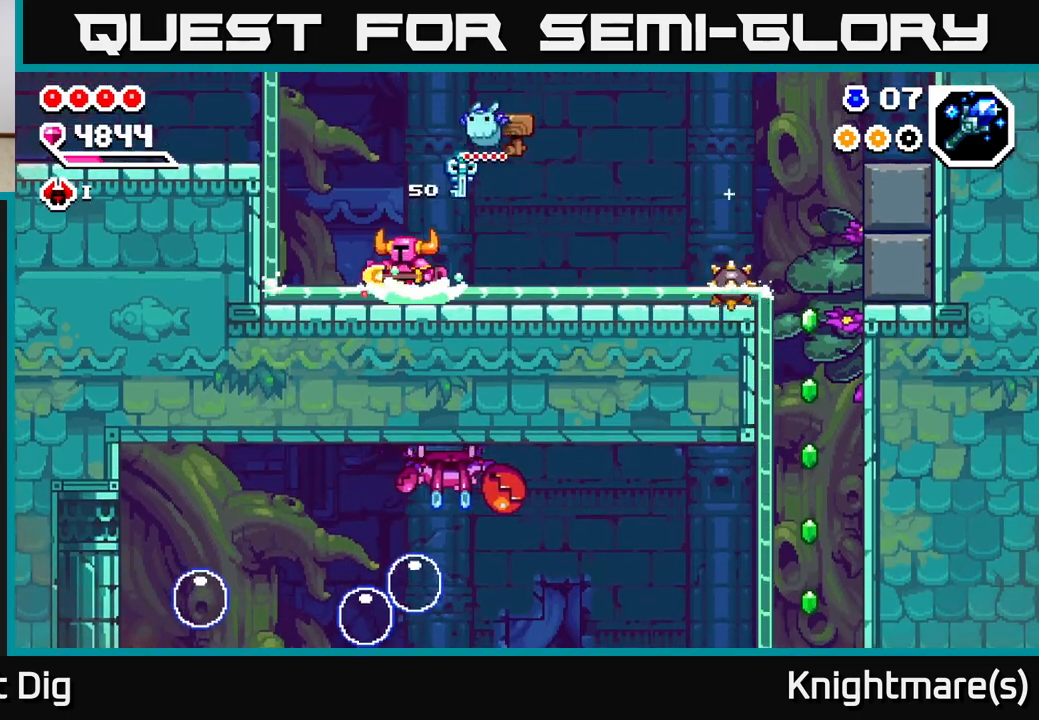
{"buttons": ["A"], "left_stick": "up-left", "right_stick": "center", "events": [[117, "A", "down"]]}
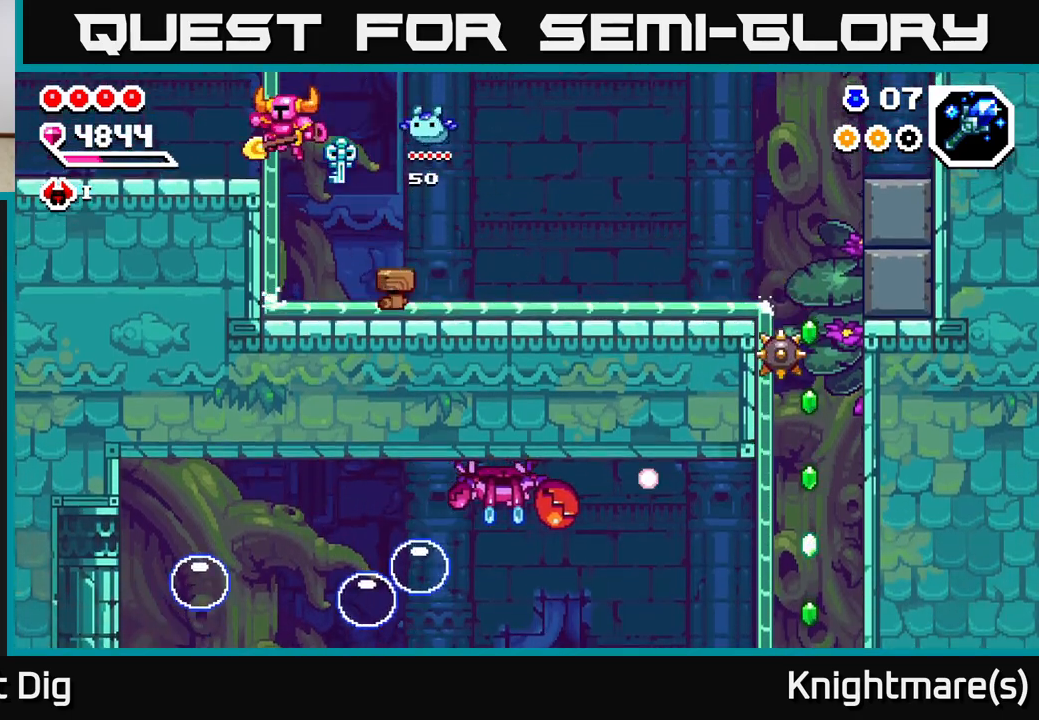
{"buttons": [], "left_stick": "up-left", "right_stick": "center", "events": [[33, "A", "up"]]}
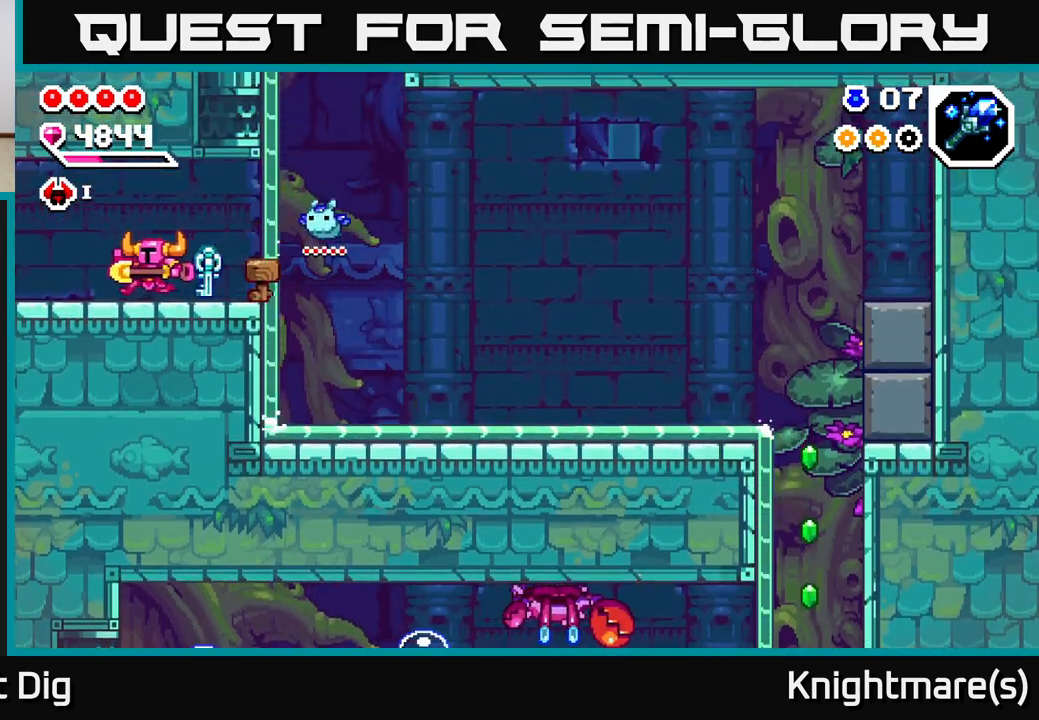
{"buttons": [], "left_stick": "up-left", "right_stick": "center", "events": []}
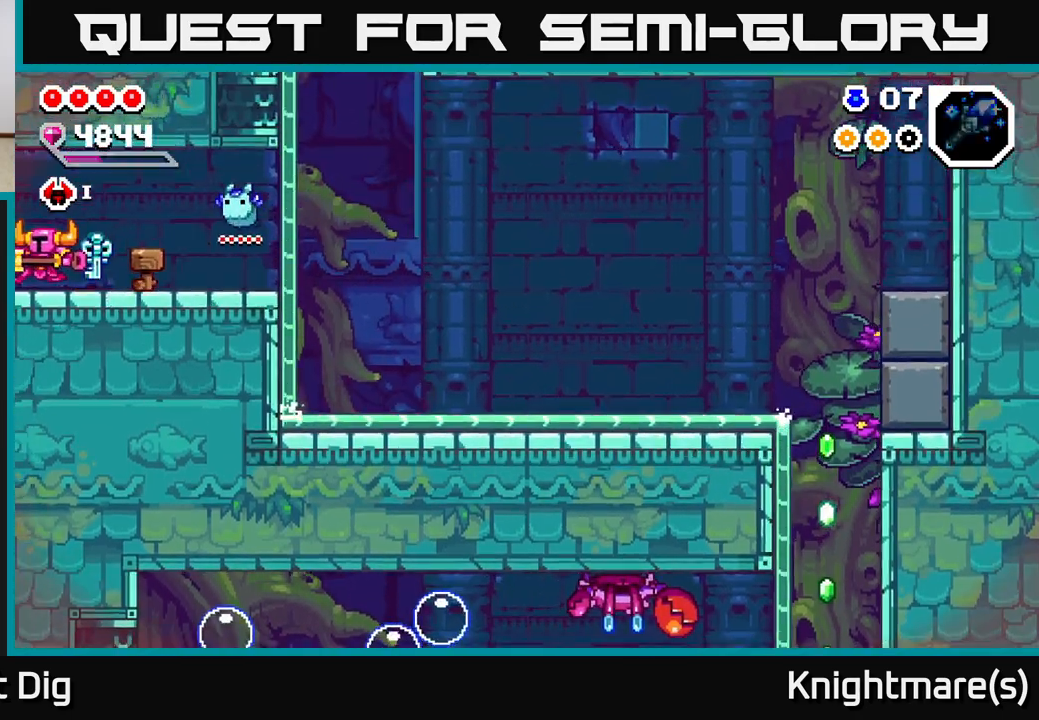
{"buttons": [], "left_stick": "left", "right_stick": "center", "events": [[267, "left_stick", "center"], [433, "left_stick", "left"]]}
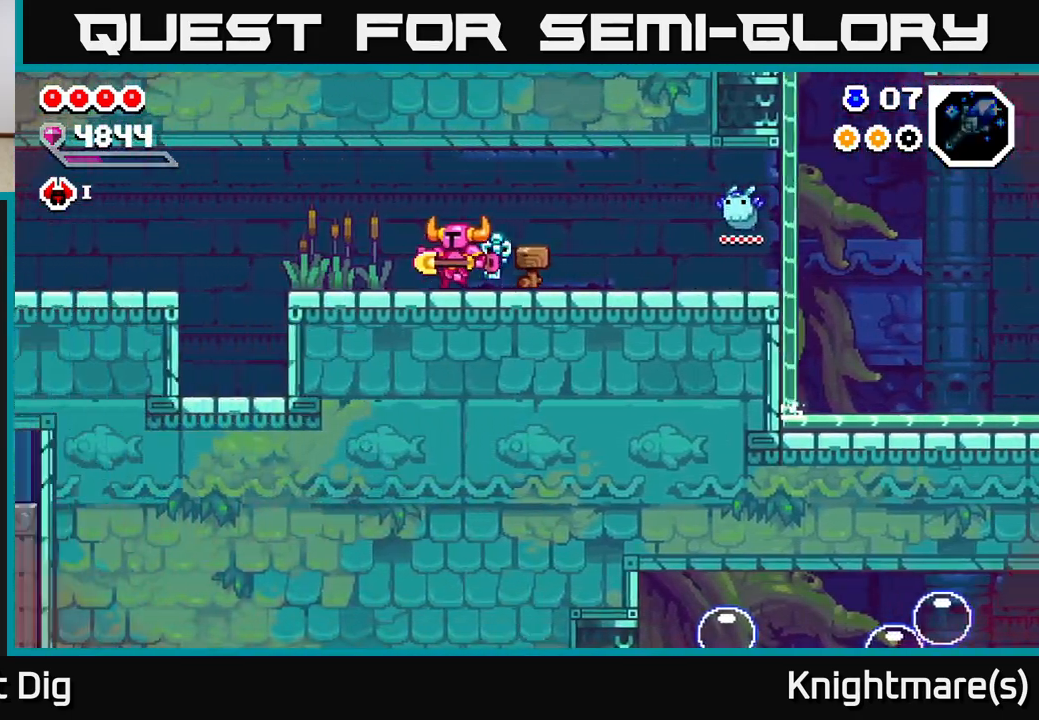
{"buttons": [], "left_stick": "center", "right_stick": "center", "events": [[467, "left_stick", "center"]]}
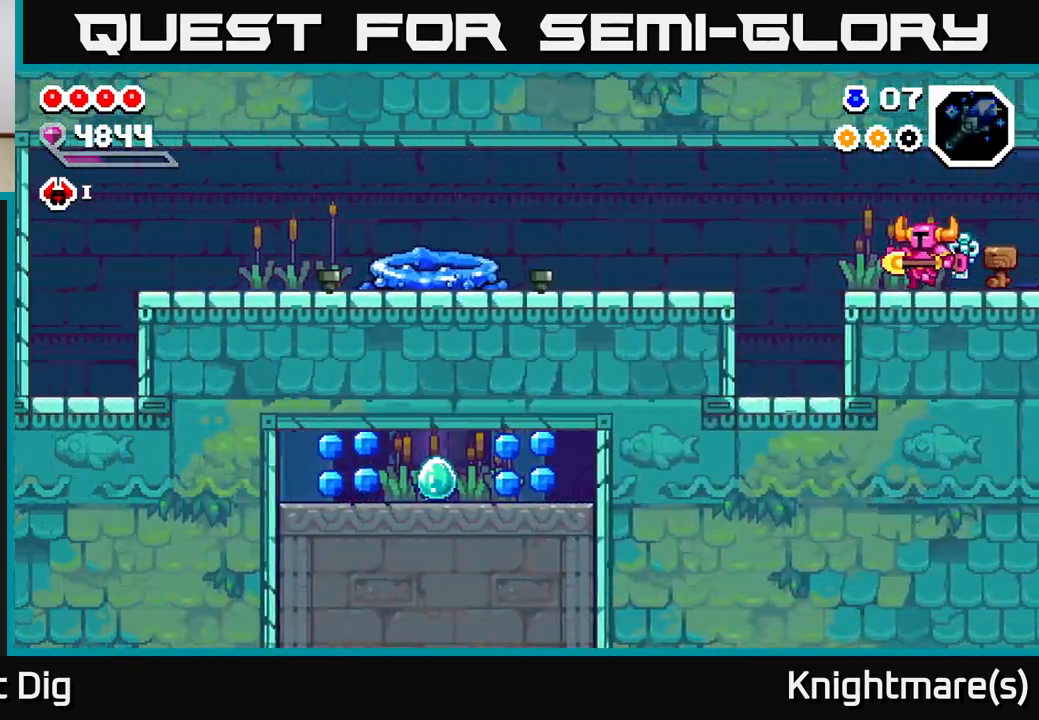
{"buttons": ["A"], "left_stick": "left", "right_stick": "center", "events": [[217, "left_stick", "left"], [483, "A", "down"]]}
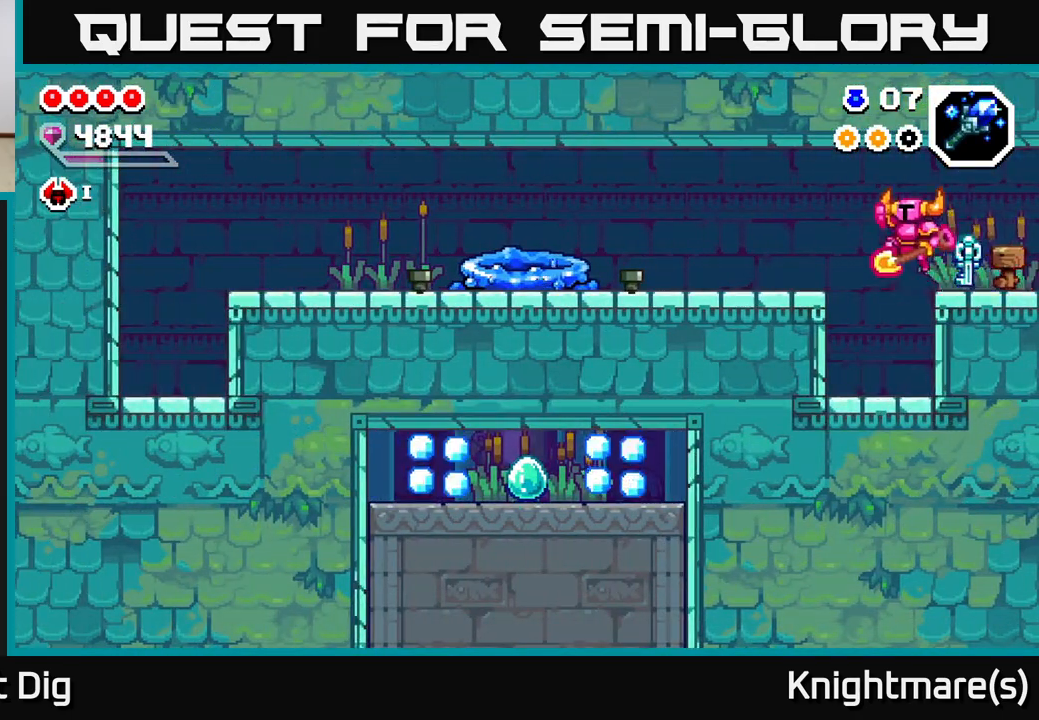
{"buttons": [], "left_stick": "left", "right_stick": "center", "events": [[150, "A", "up"]]}
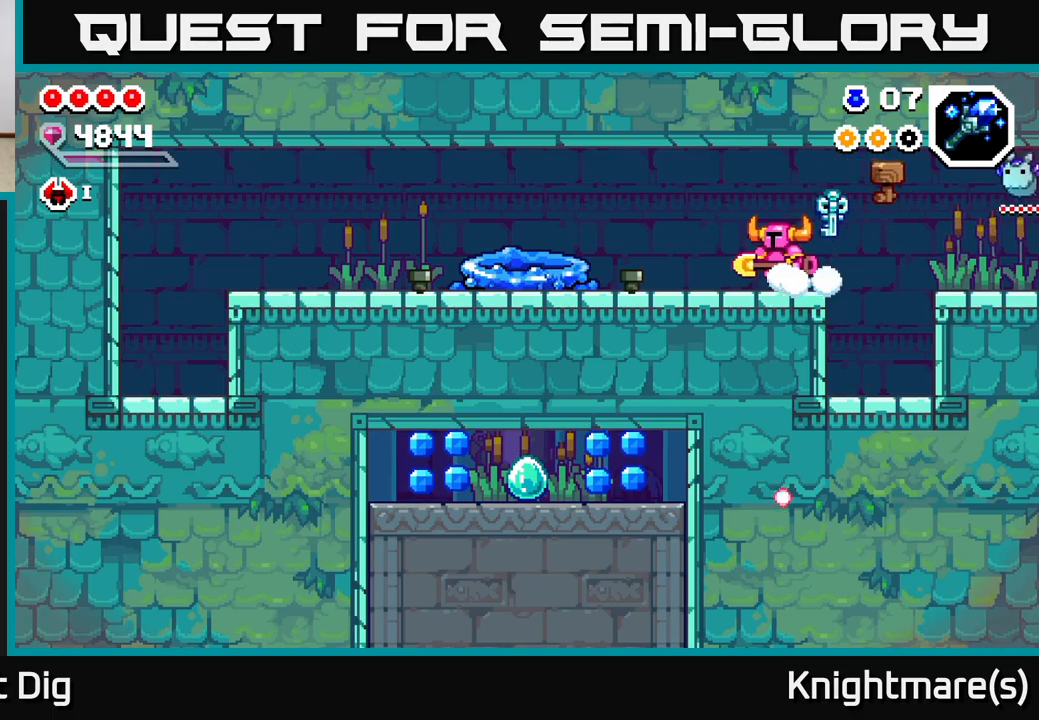
{"buttons": [], "left_stick": "center", "right_stick": "center", "events": [[33, "left_stick", "center"], [100, "left_stick", "left"], [333, "left_stick", "center"]]}
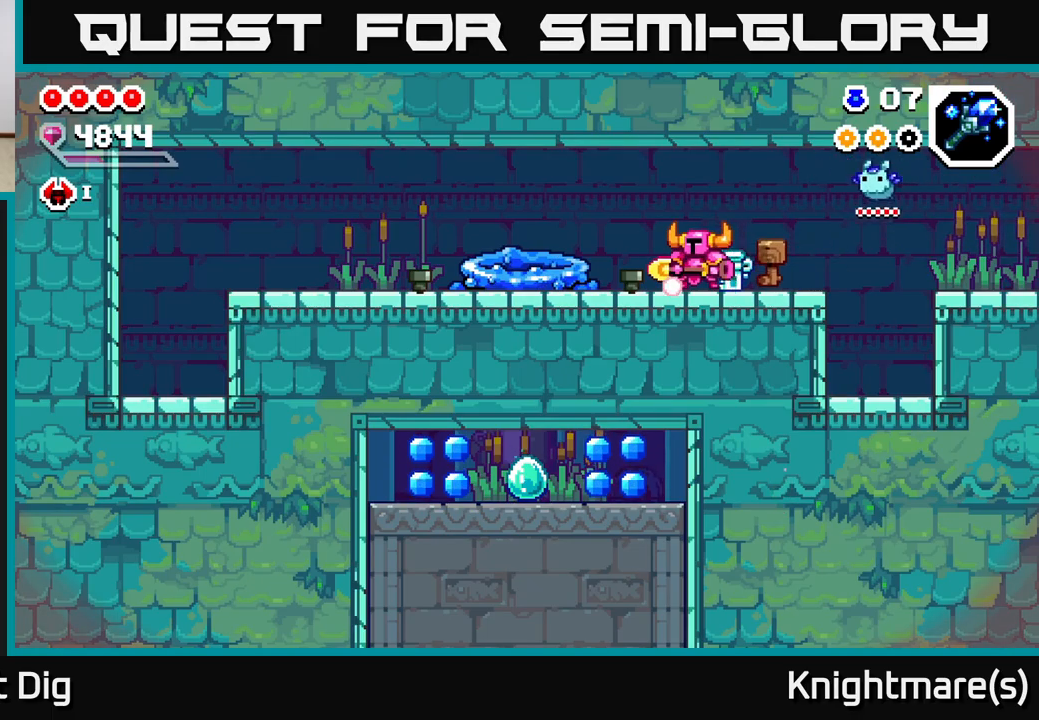
{"buttons": [], "left_stick": "left", "right_stick": "center", "events": [[33, "left_stick", "left"], [350, "left_stick", "center"], [467, "left_stick", "left"]]}
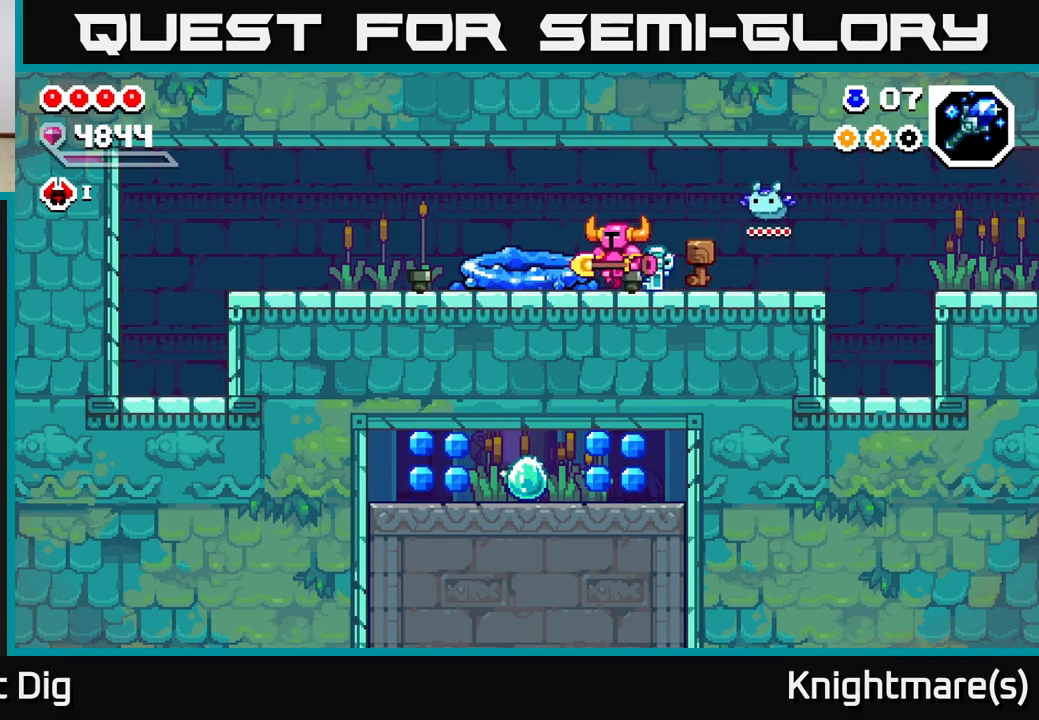
{"buttons": [], "left_stick": "center", "right_stick": "center", "events": [[350, "X", "down"], [450, "left_stick", "center"], [467, "X", "up"]]}
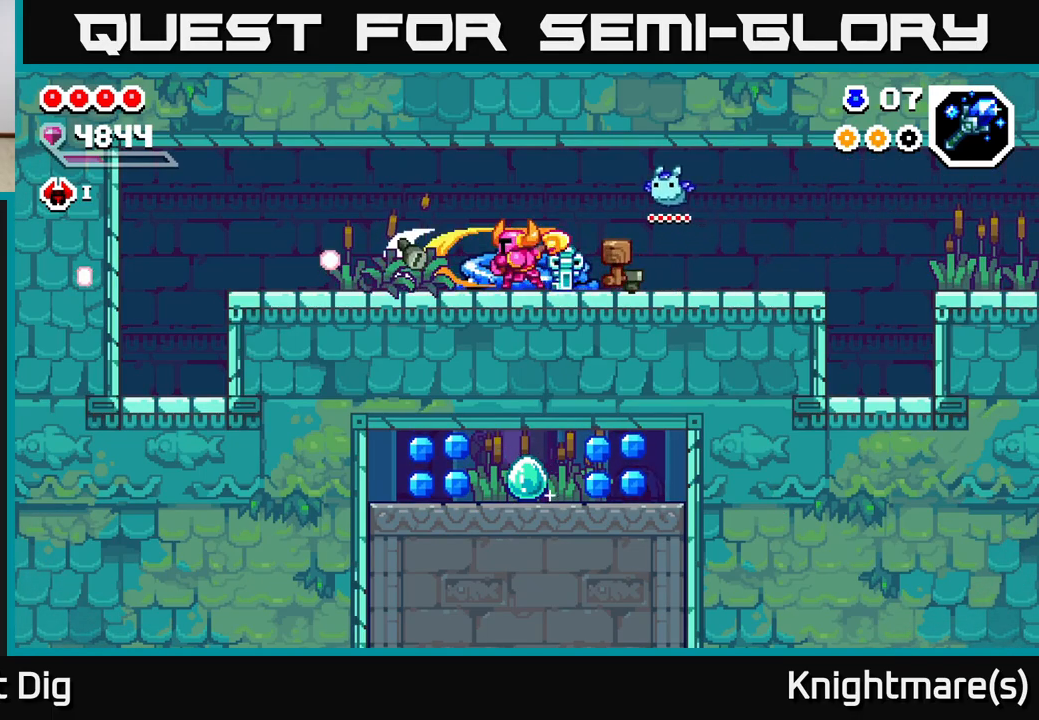
{"buttons": [], "left_stick": "center", "right_stick": "center", "events": [[83, "left_stick", "right"], [167, "X", "down"], [267, "X", "up"], [267, "left_stick", "center"]]}
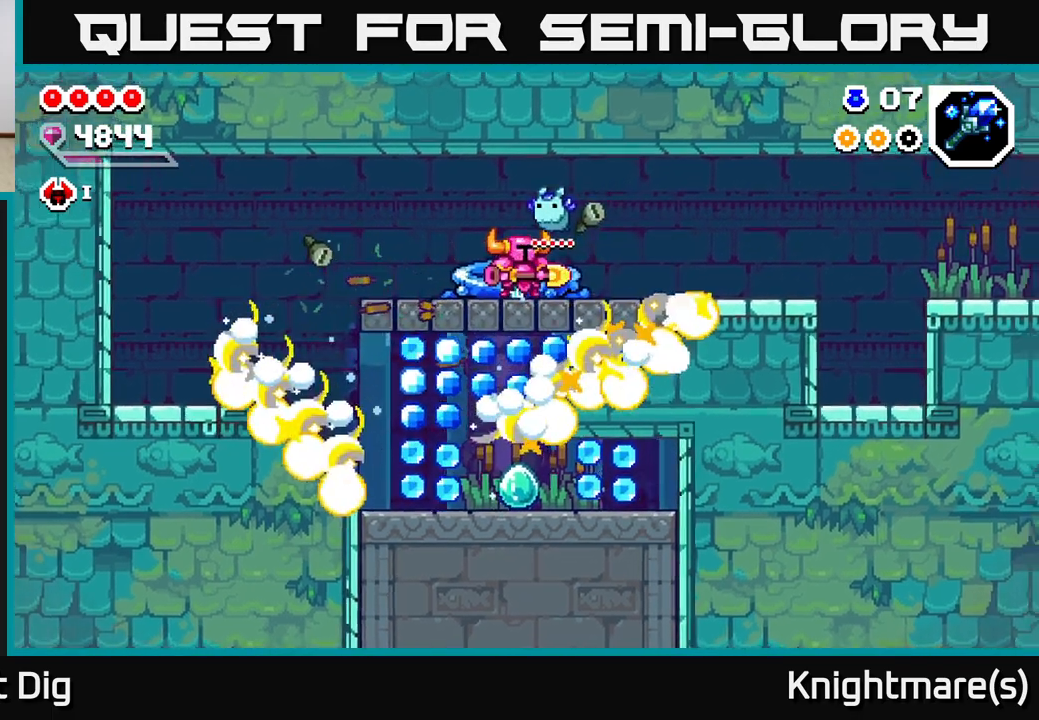
{"buttons": [], "left_stick": "center", "right_stick": "center", "events": []}
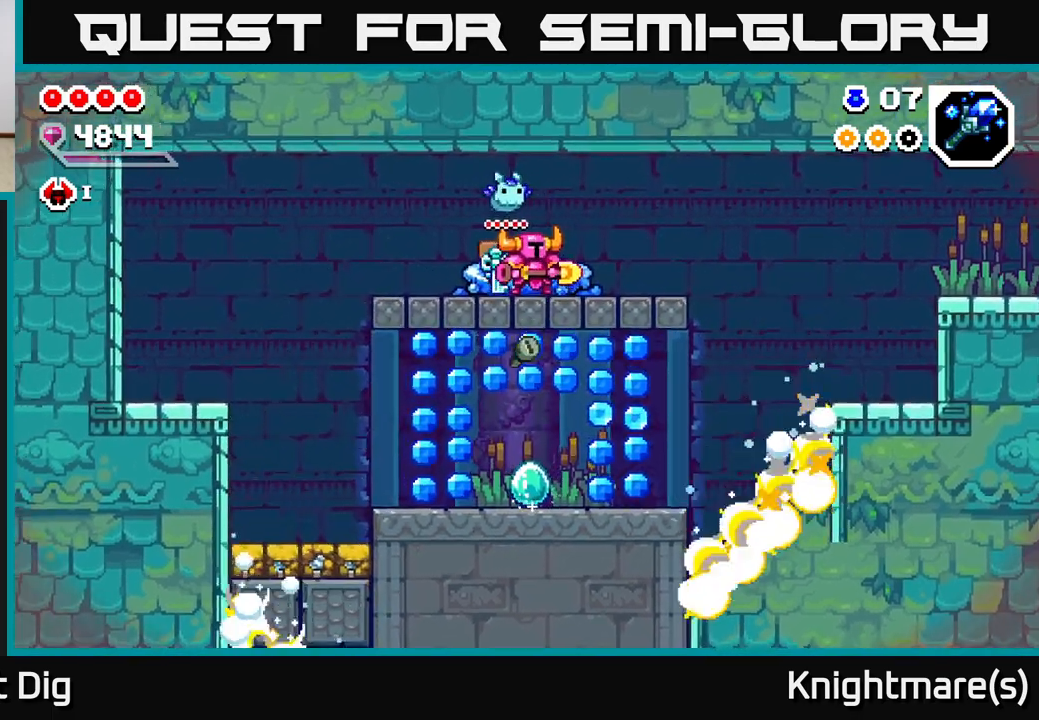
{"buttons": [], "left_stick": "left", "right_stick": "center", "events": [[17, "left_stick", "left"], [350, "A", "down"], [400, "A", "up"]]}
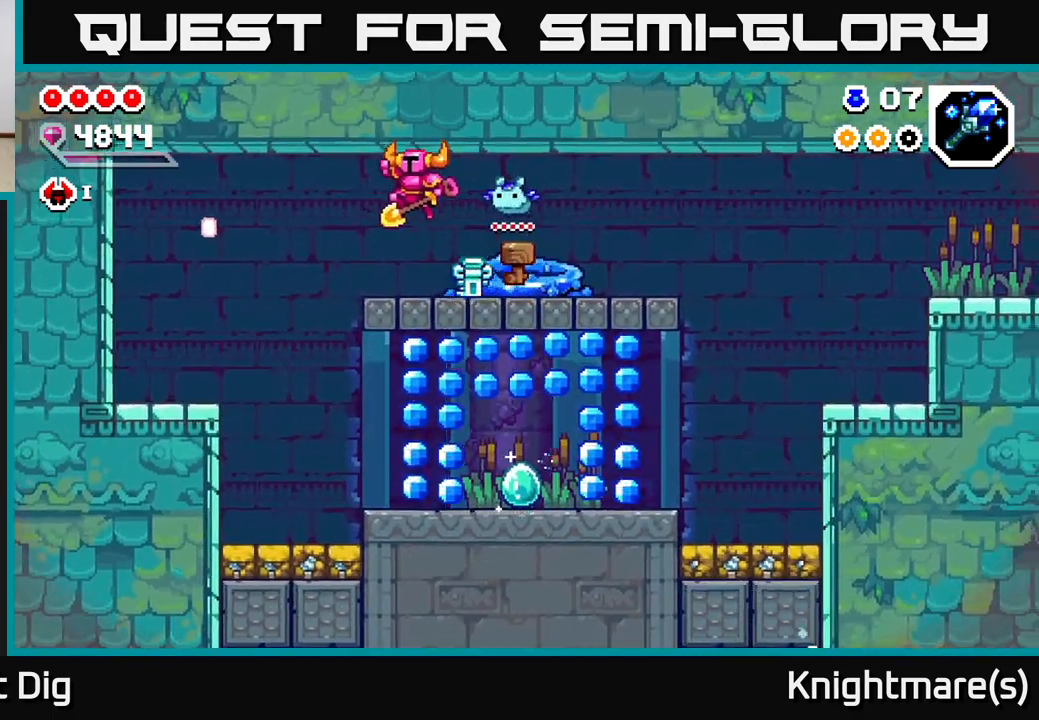
{"buttons": [], "left_stick": "right", "right_stick": "center", "events": [[433, "left_stick", "right"]]}
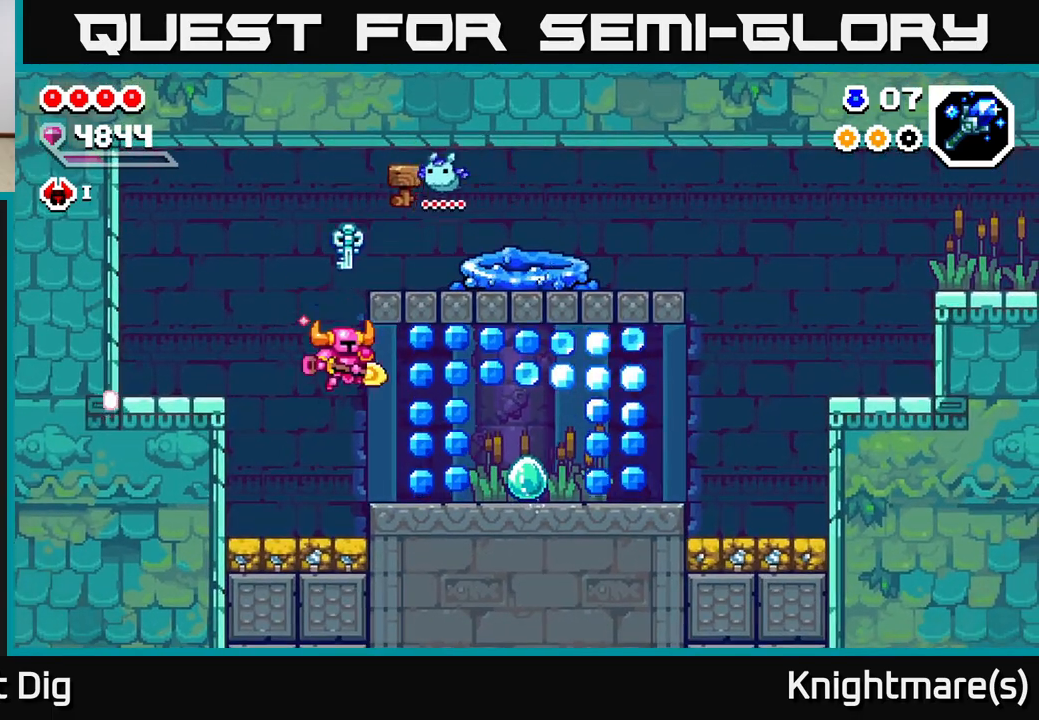
{"buttons": [], "left_stick": "right", "right_stick": "center", "events": [[233, "A", "down"], [467, "A", "up"]]}
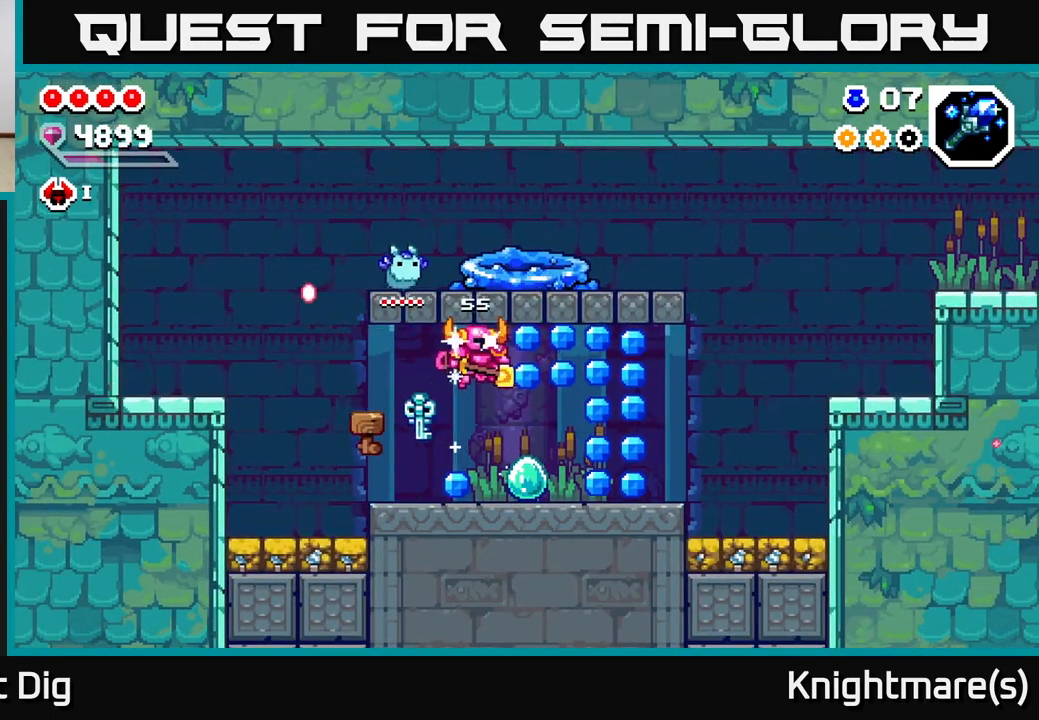
{"buttons": ["A"], "left_stick": "right", "right_stick": "center", "events": [[117, "left_stick", "center"], [250, "left_stick", "right"], [367, "A", "down"]]}
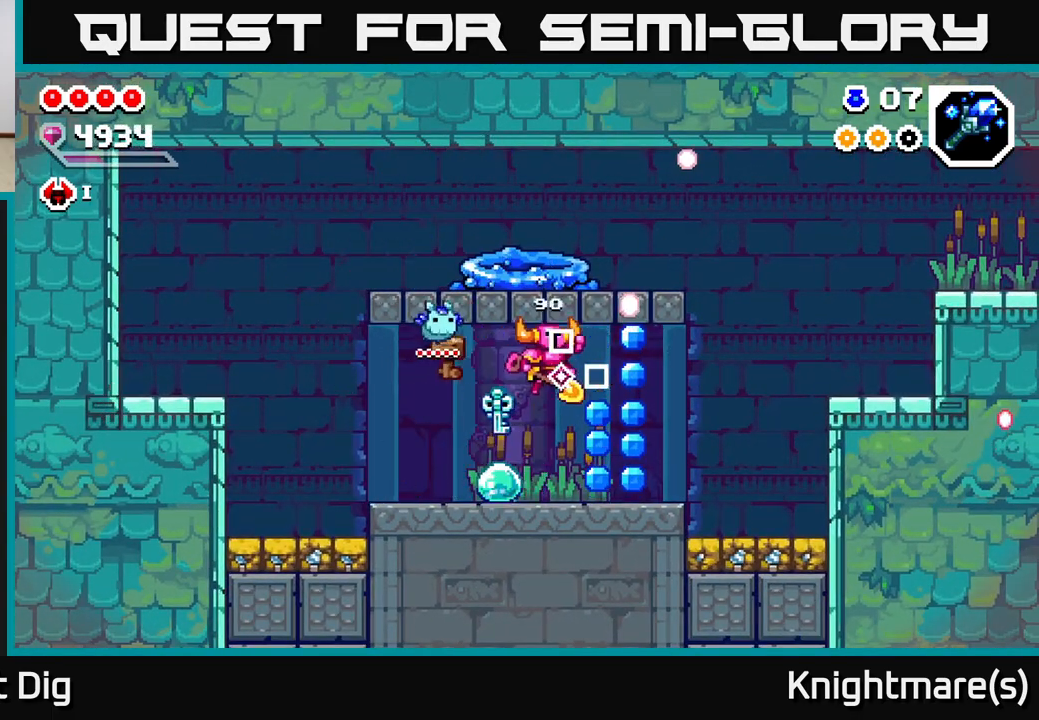
{"buttons": ["A"], "left_stick": "right", "right_stick": "center", "events": [[83, "A", "up"], [183, "left_stick", "center"], [300, "left_stick", "right"], [433, "A", "down"]]}
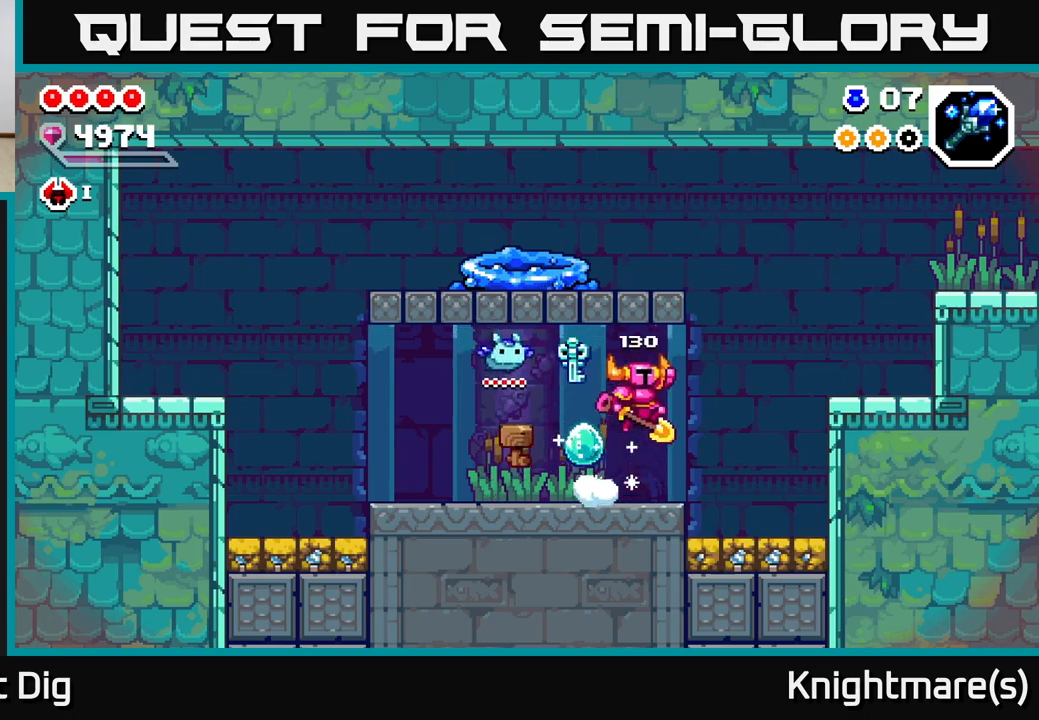
{"buttons": [], "left_stick": "right", "right_stick": "center", "events": [[167, "A", "up"]]}
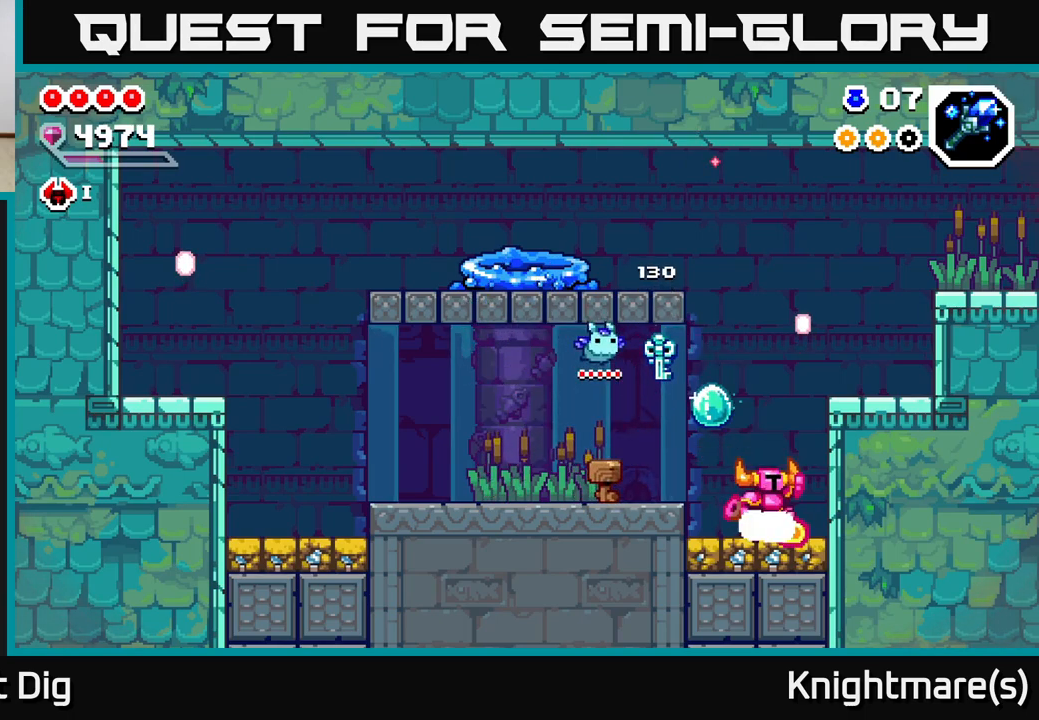
{"buttons": [], "left_stick": "left", "right_stick": "center", "events": [[33, "A", "down"], [283, "A", "up"], [467, "left_stick", "left"]]}
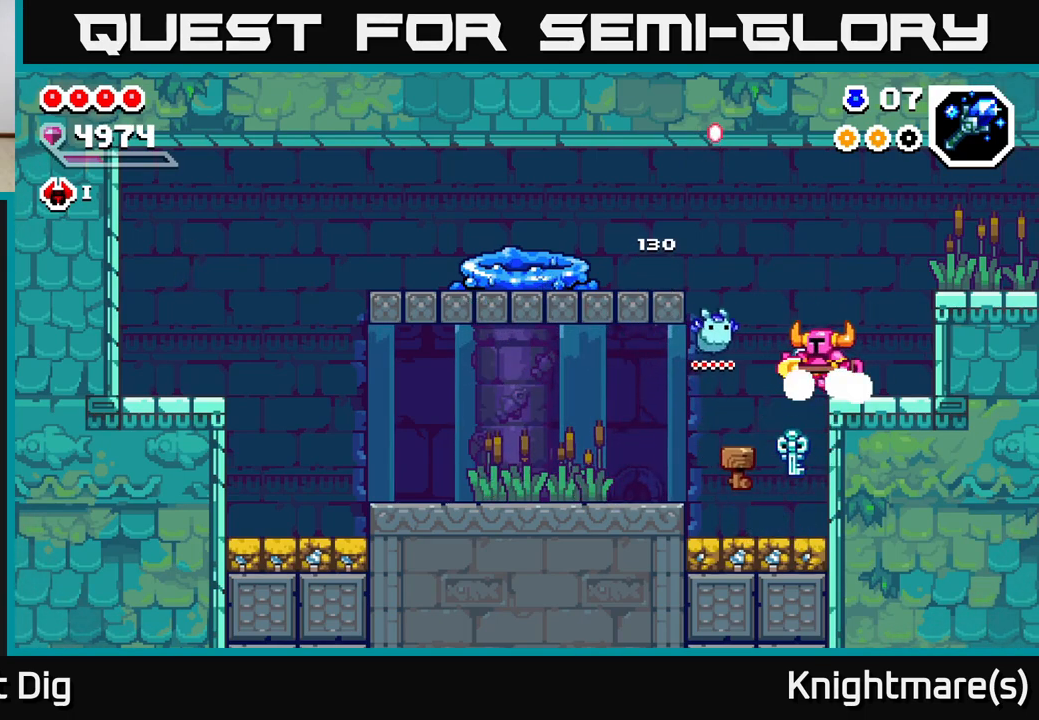
{"buttons": [], "left_stick": "left", "right_stick": "center", "events": [[100, "A", "down"], [417, "A", "up"]]}
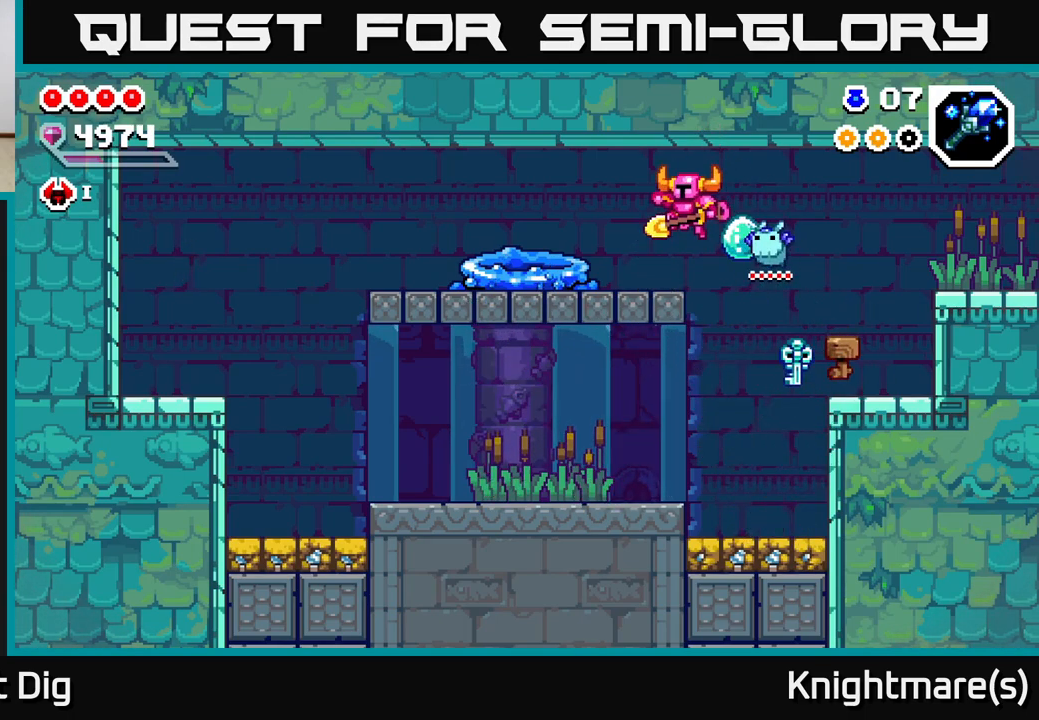
{"buttons": [], "left_stick": "left", "right_stick": "center", "events": []}
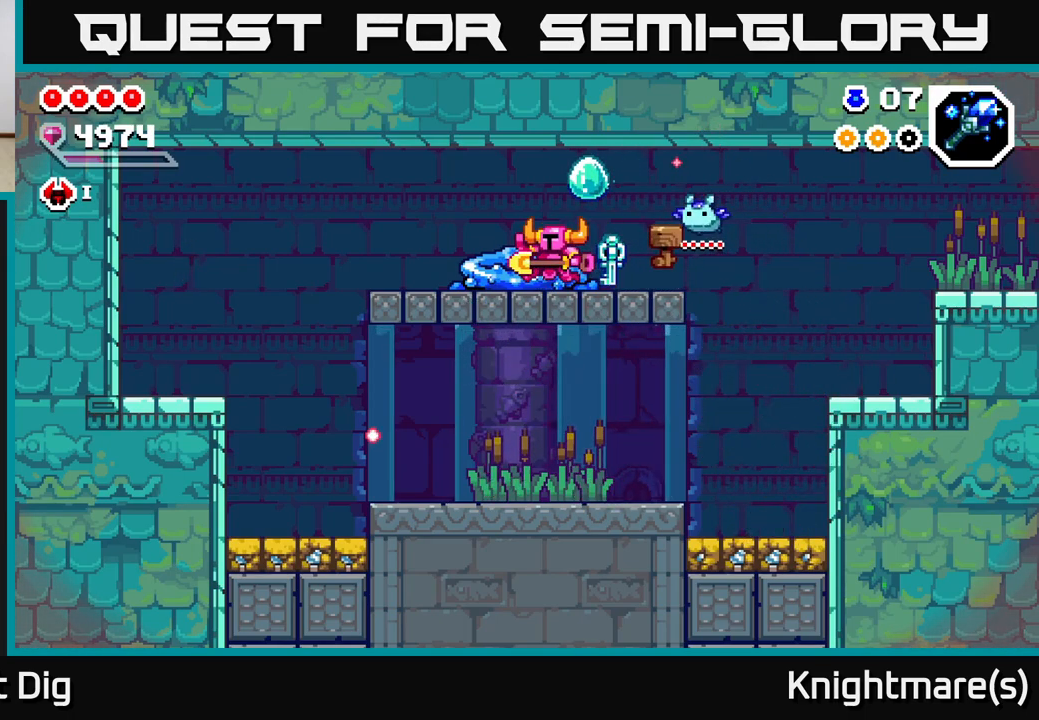
{"buttons": [], "left_stick": "left", "right_stick": "center", "events": []}
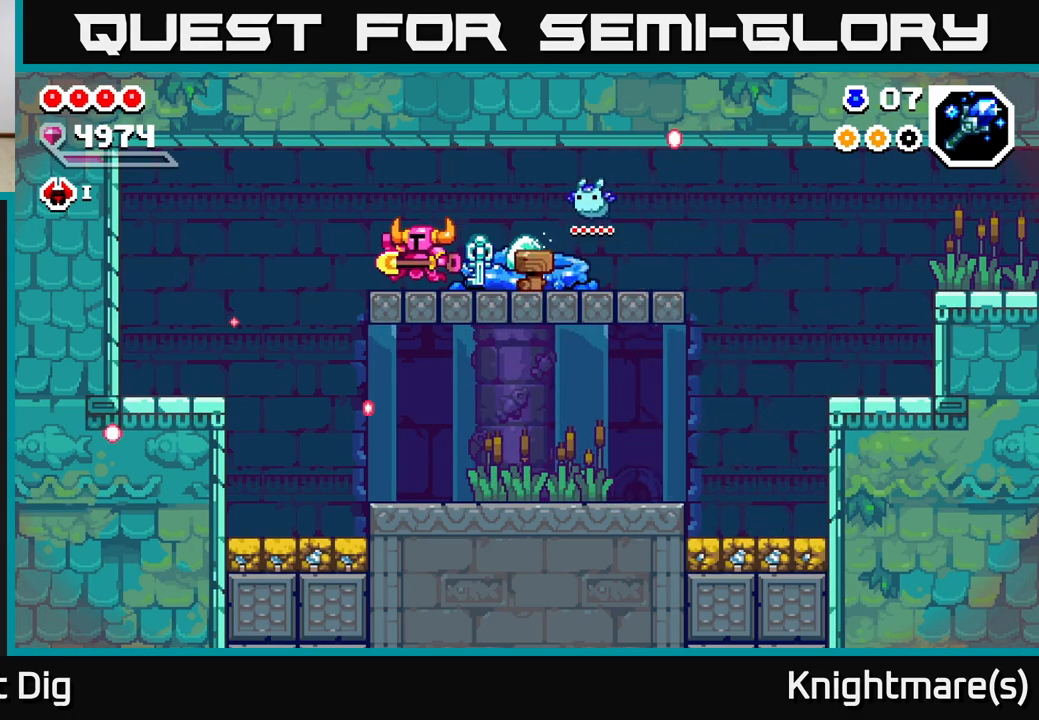
{"buttons": [], "left_stick": "left", "right_stick": "center", "events": [[183, "A", "down"], [283, "A", "up"]]}
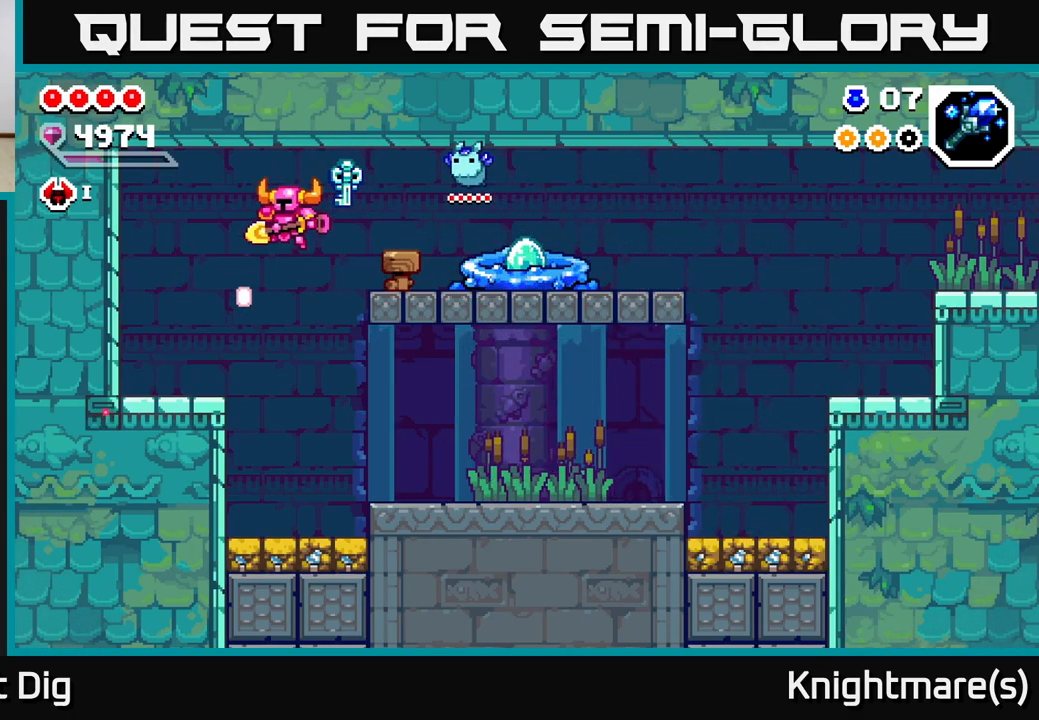
{"buttons": ["A"], "left_stick": "left", "right_stick": "center", "events": [[317, "A", "down"], [350, "X", "down"], [483, "X", "up"]]}
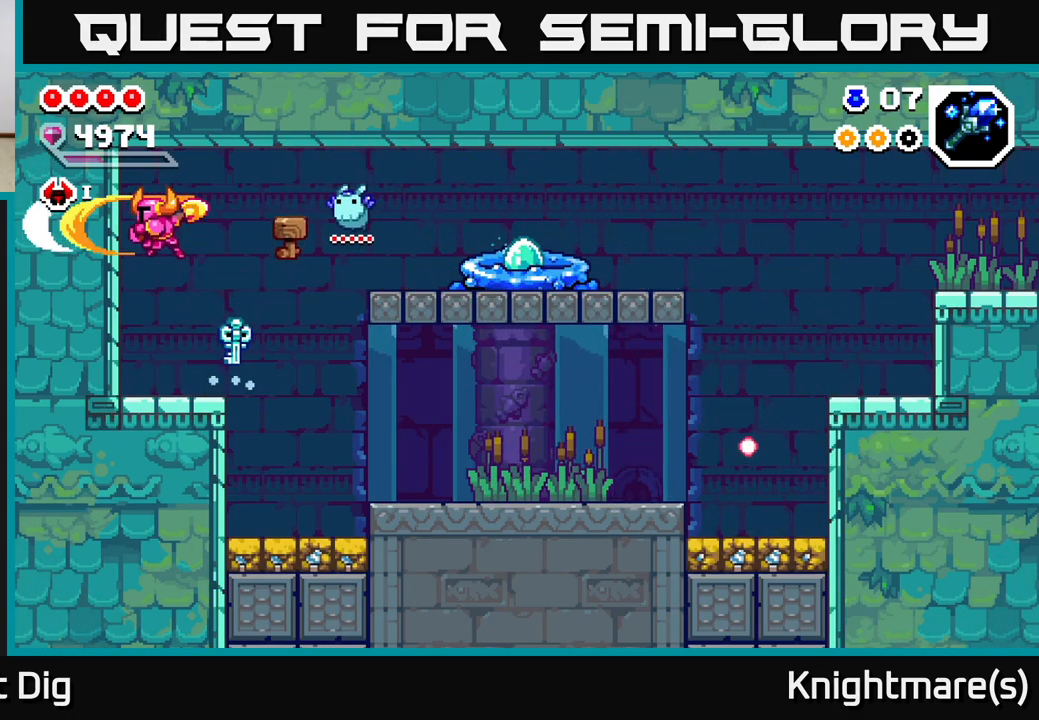
{"buttons": [], "left_stick": "right", "right_stick": "center", "events": [[17, "left_stick", "center"], [67, "X", "down"], [167, "left_stick", "right"], [200, "X", "up"], [267, "A", "up"]]}
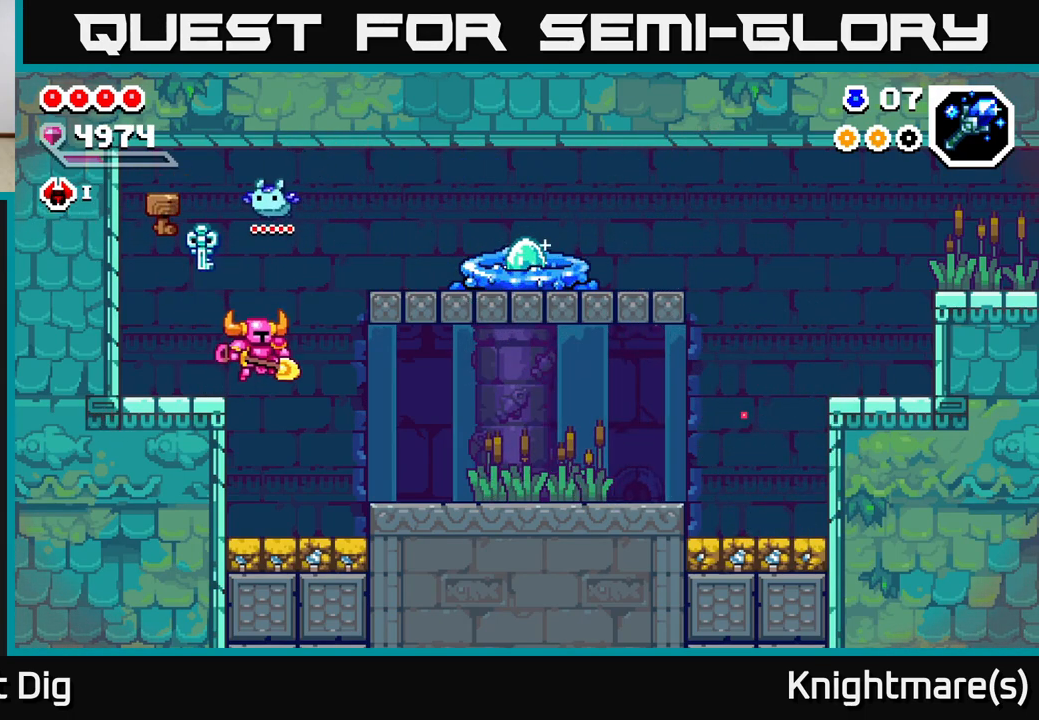
{"buttons": [], "left_stick": "right", "right_stick": "center", "events": [[300, "A", "down"], [350, "A", "up"]]}
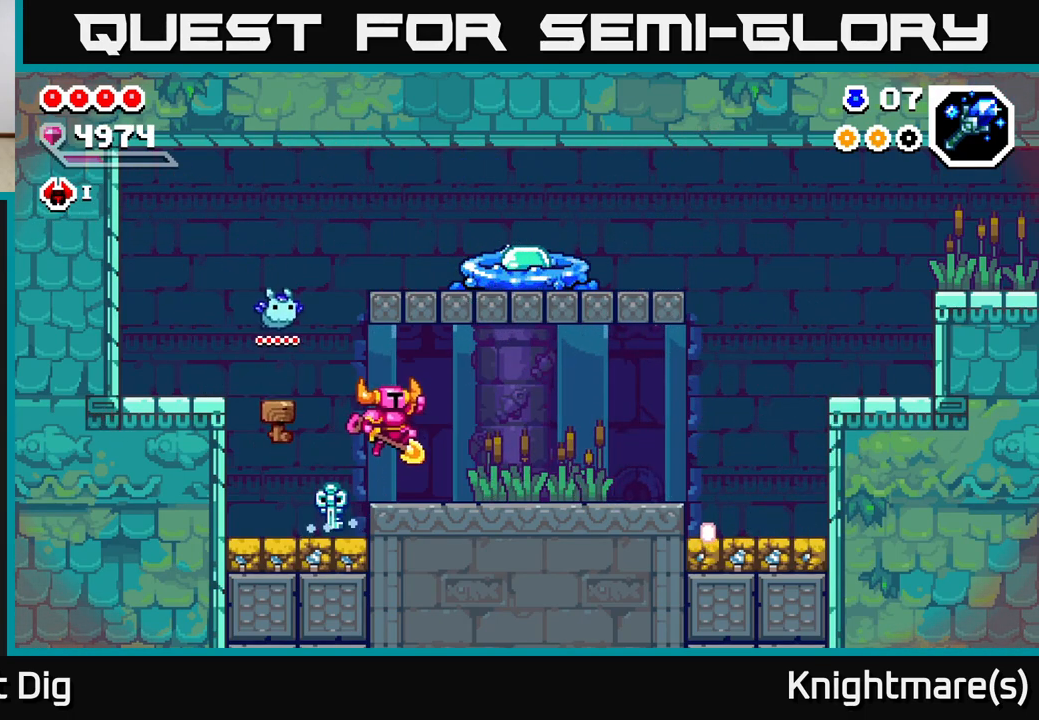
{"buttons": [], "left_stick": "right", "right_stick": "center", "events": [[300, "A", "down"], [367, "A", "up"]]}
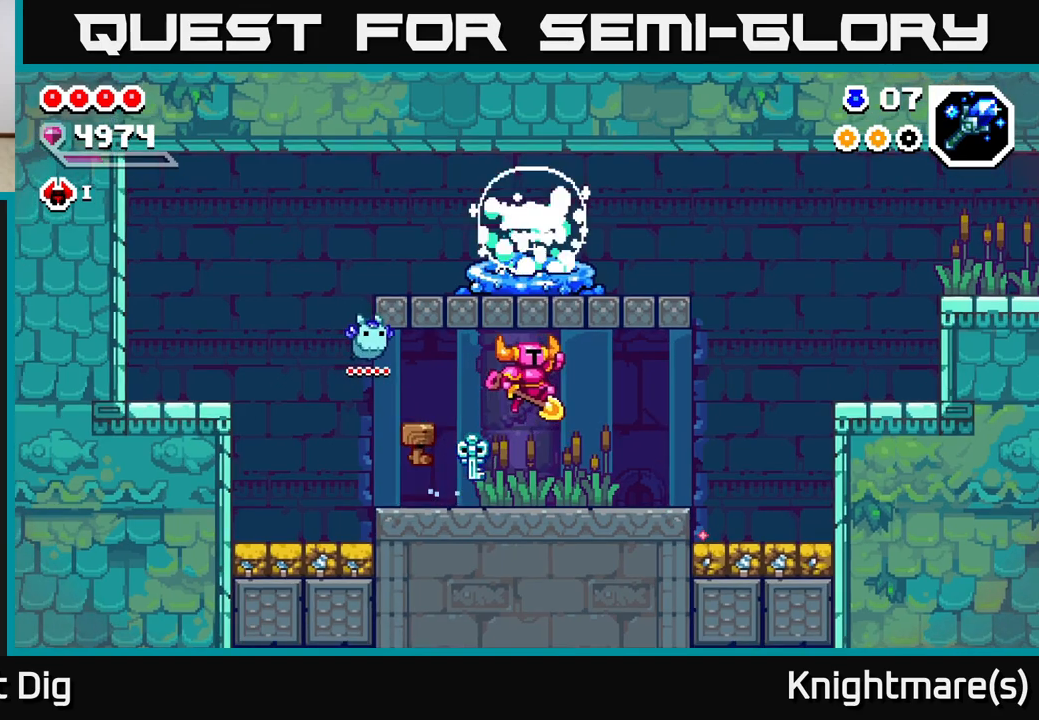
{"buttons": [], "left_stick": "right", "right_stick": "center", "events": []}